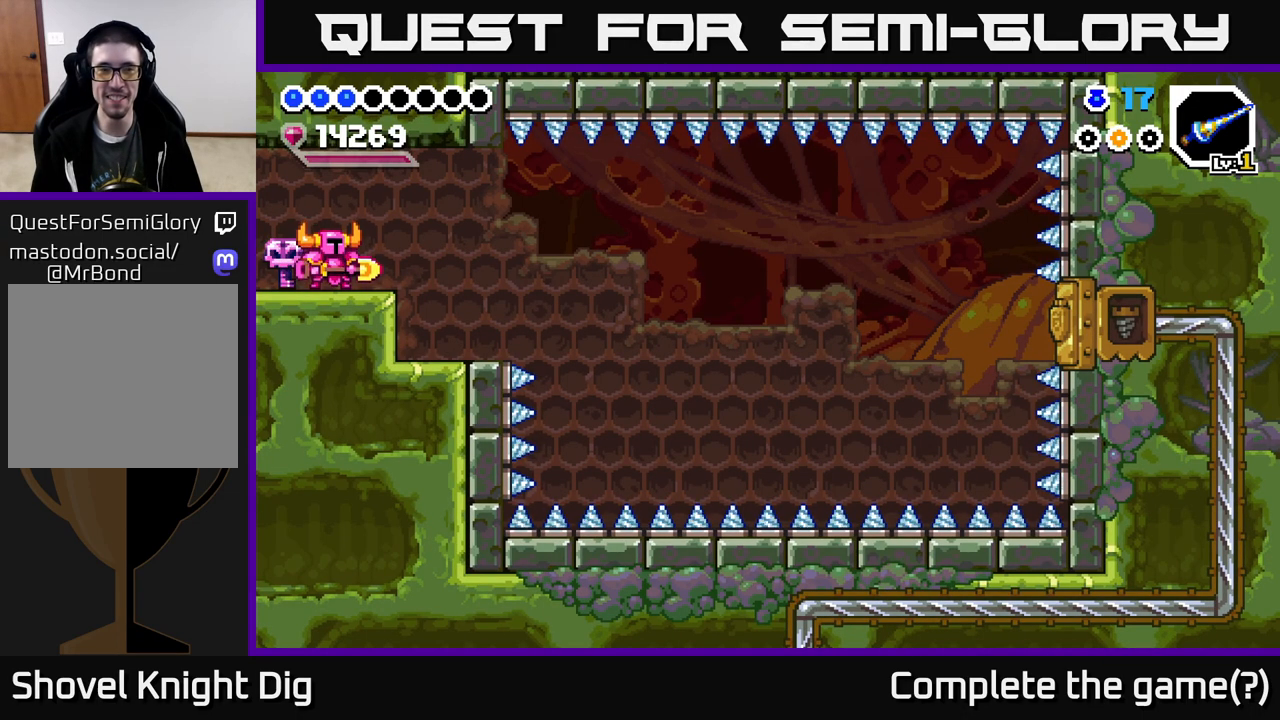
Gameplay with a controller (Xbox layout); each line is a JSON object with the inputs held at the frame after it. "events" lists button and stick changes between this image and that frame as [ms after this image, input, new state], when the widget could be followed in between. Not read: left_stick.
{"buttons": ["DPAD_DOWN"], "right_stick": "center", "events": [[333, "DPAD_DOWN", "down"]]}
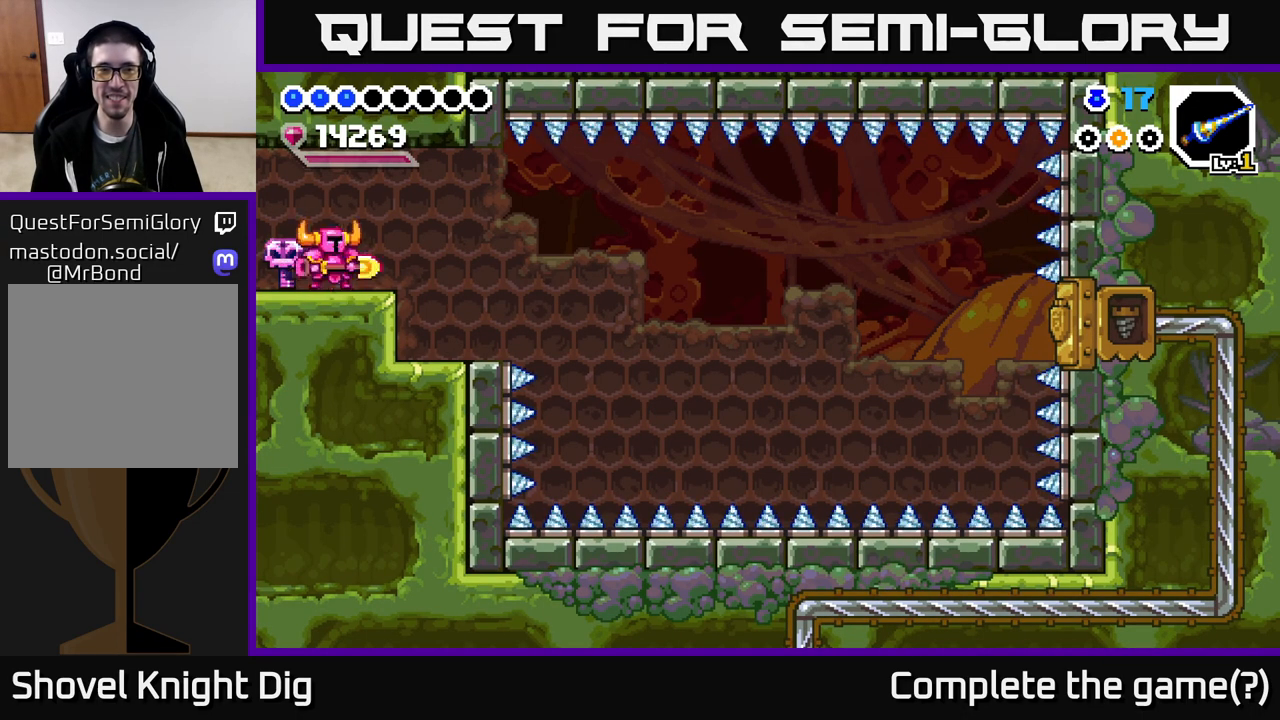
{"buttons": [], "right_stick": "center", "events": [[17, "DPAD_DOWN", "up"]]}
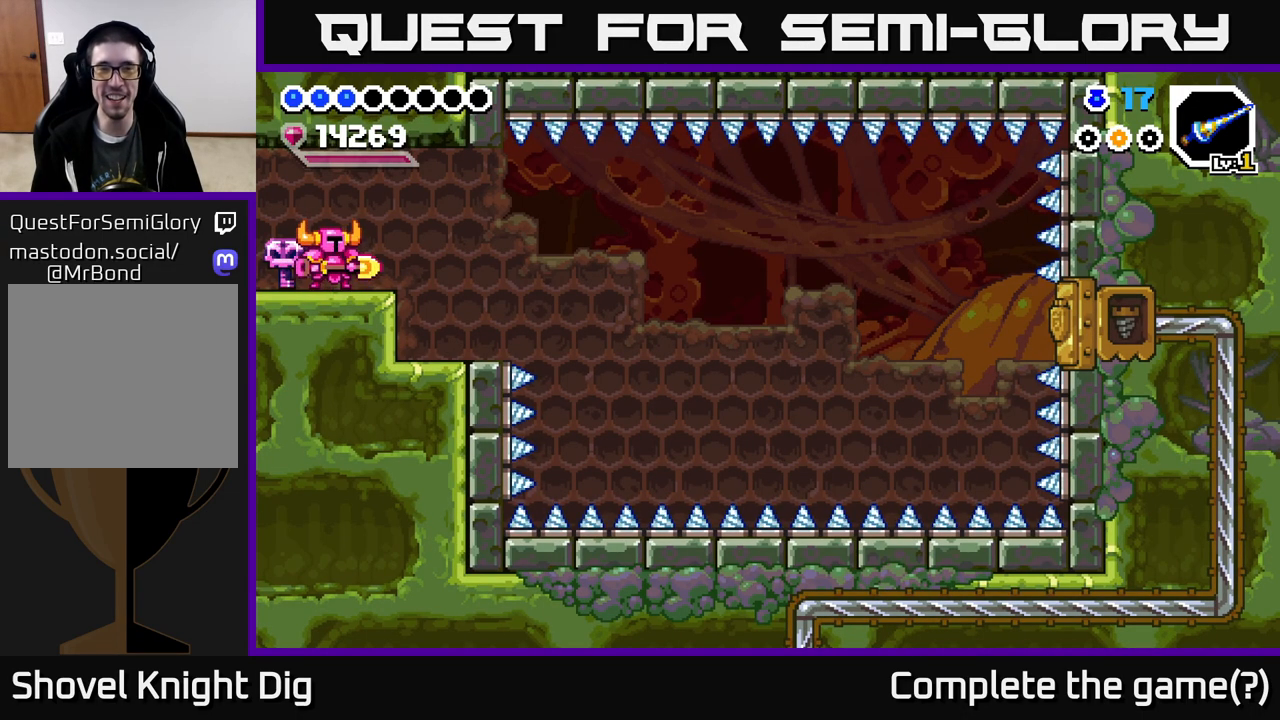
{"buttons": [], "right_stick": "center", "events": []}
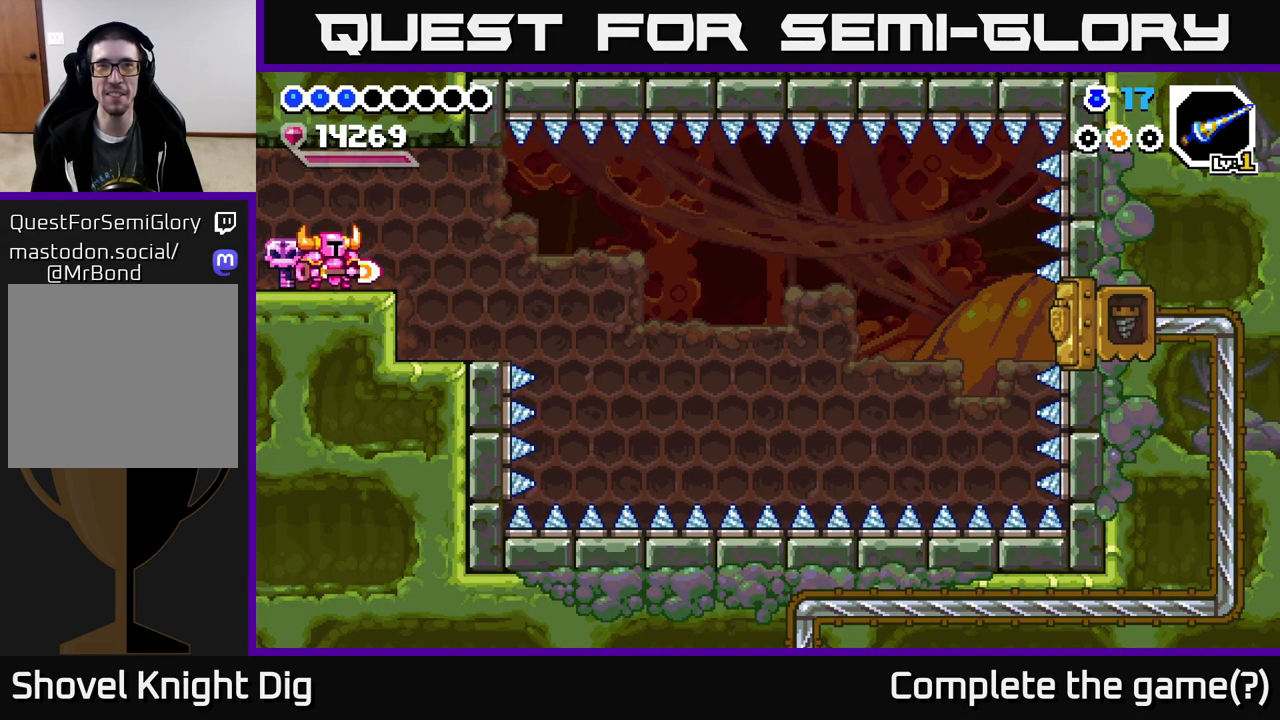
{"buttons": [], "right_stick": "center", "events": []}
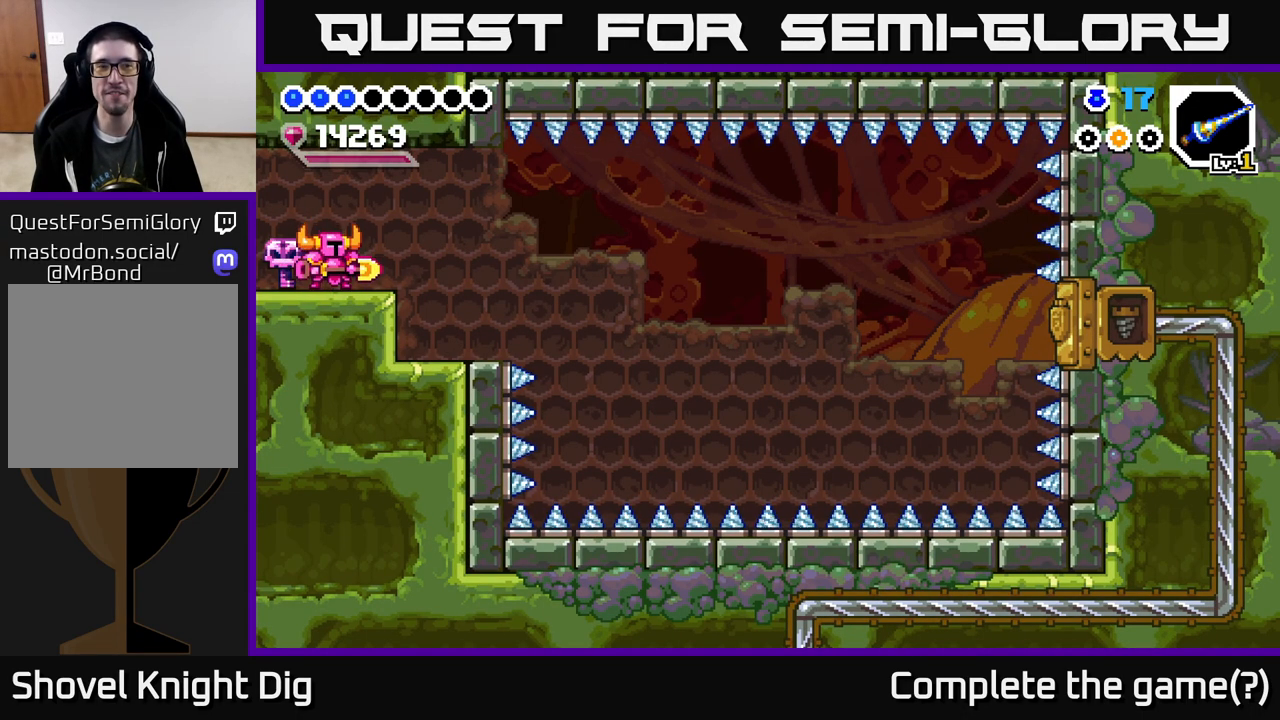
{"buttons": [], "right_stick": "center", "events": []}
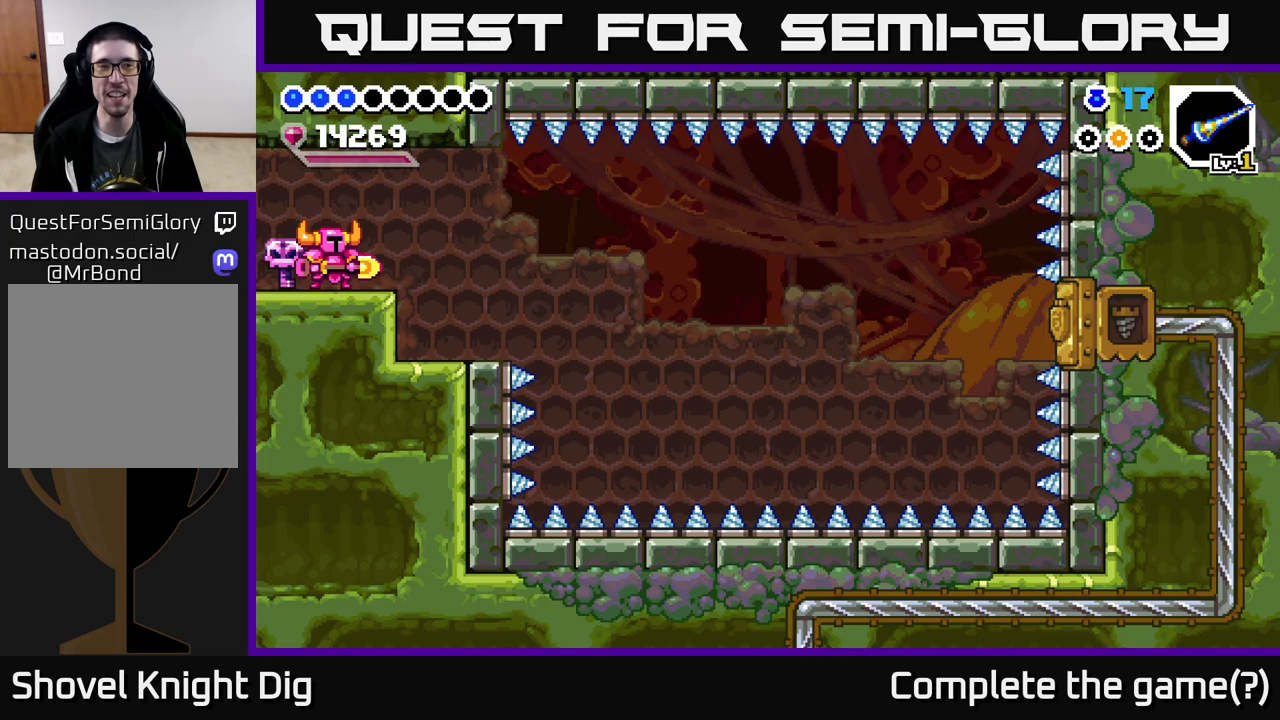
{"buttons": [], "right_stick": "center", "events": []}
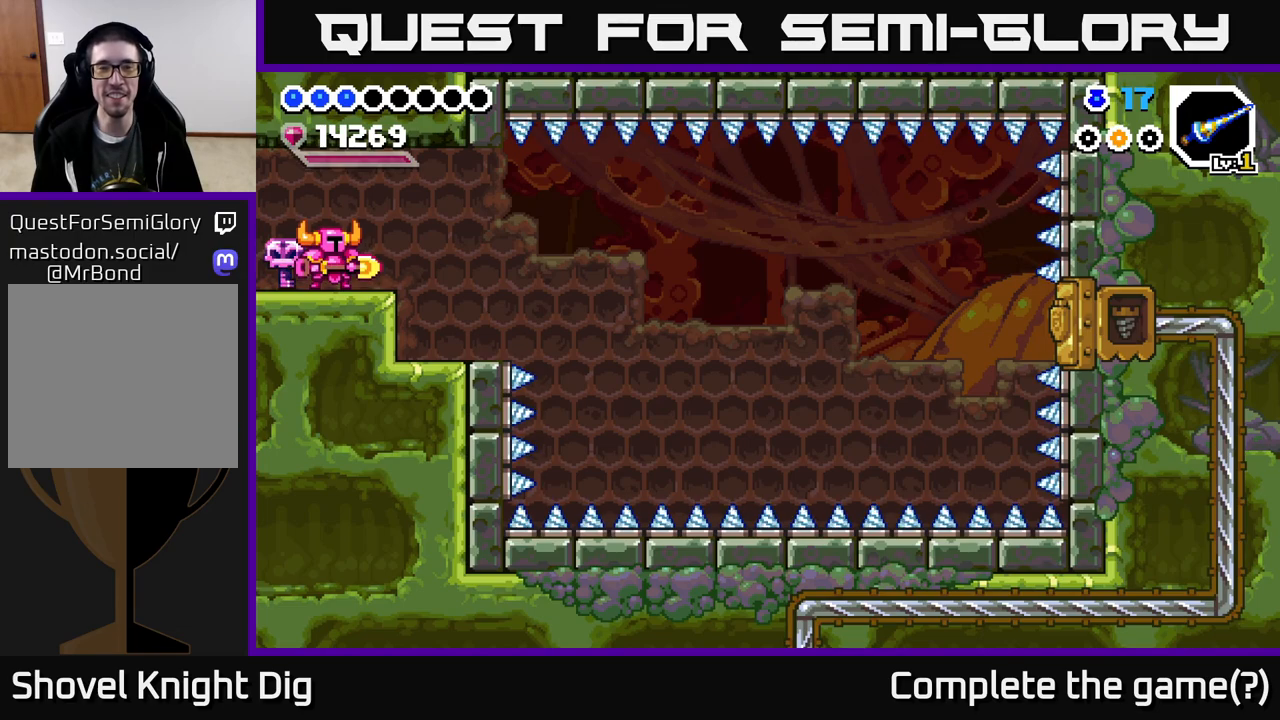
{"buttons": [], "right_stick": "center", "events": []}
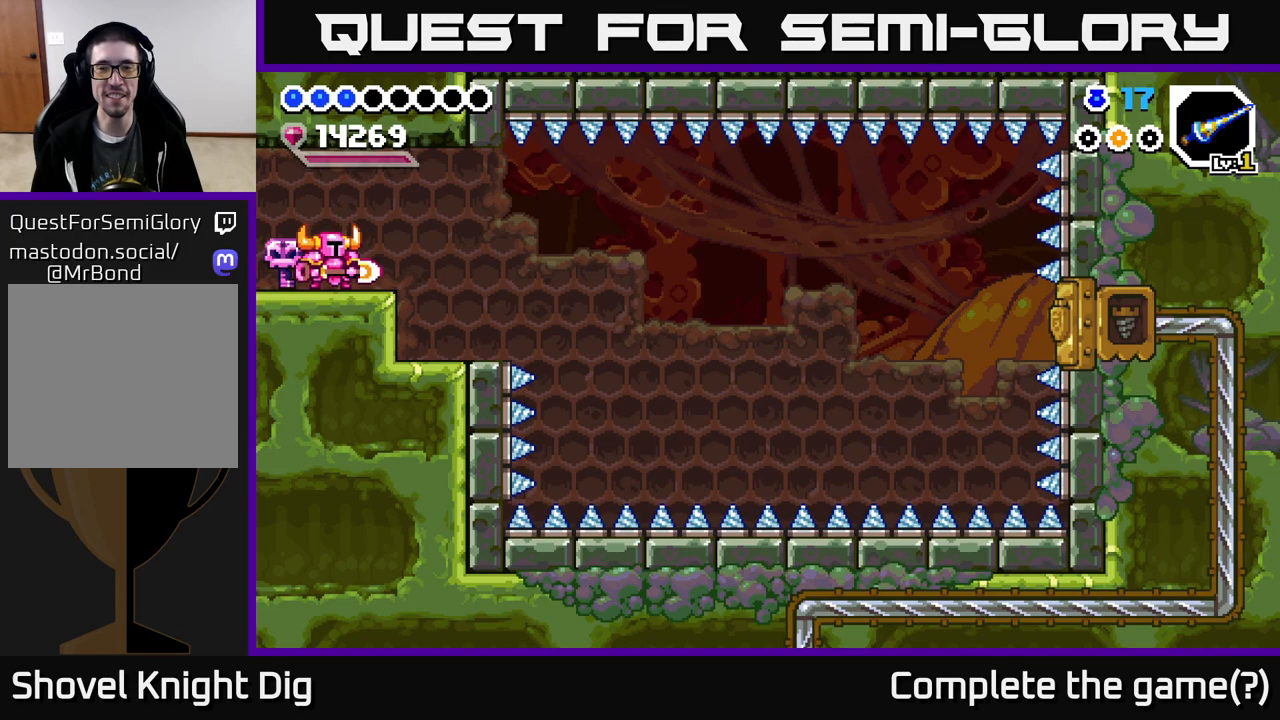
{"buttons": [], "right_stick": "center", "events": []}
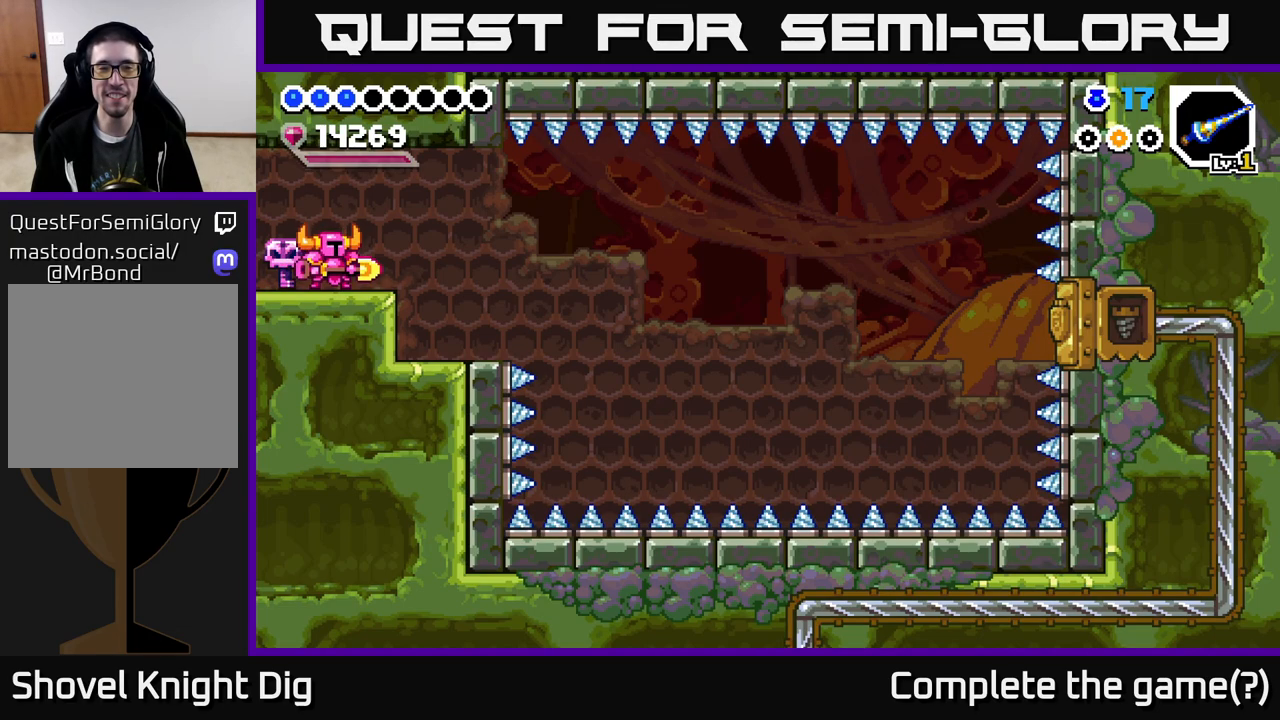
{"buttons": [], "right_stick": "center", "events": []}
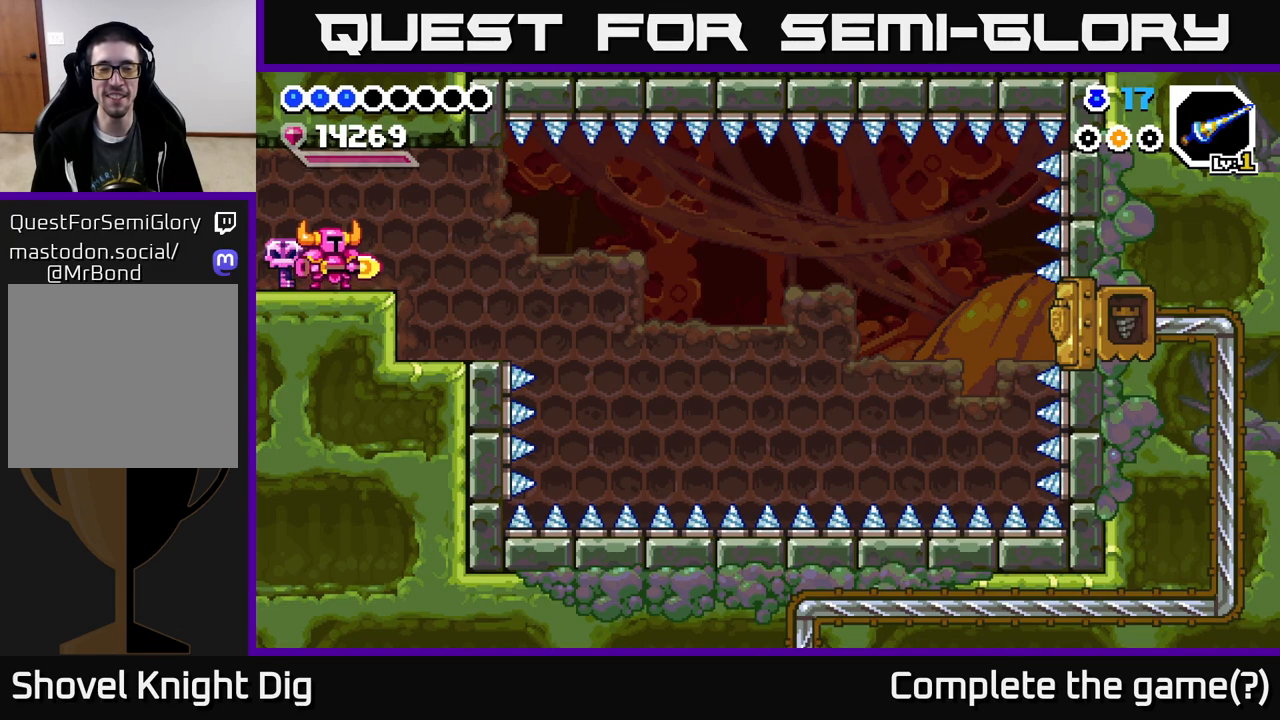
{"buttons": [], "right_stick": "center", "events": []}
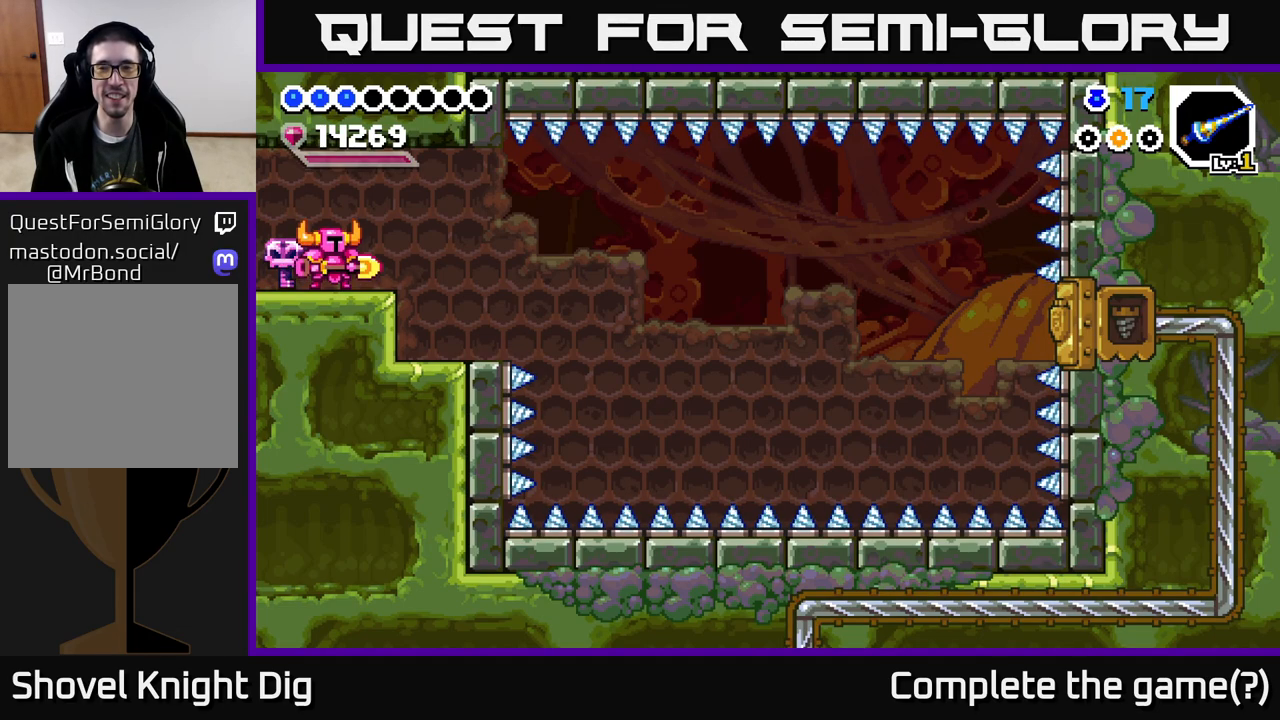
{"buttons": [], "right_stick": "center", "events": []}
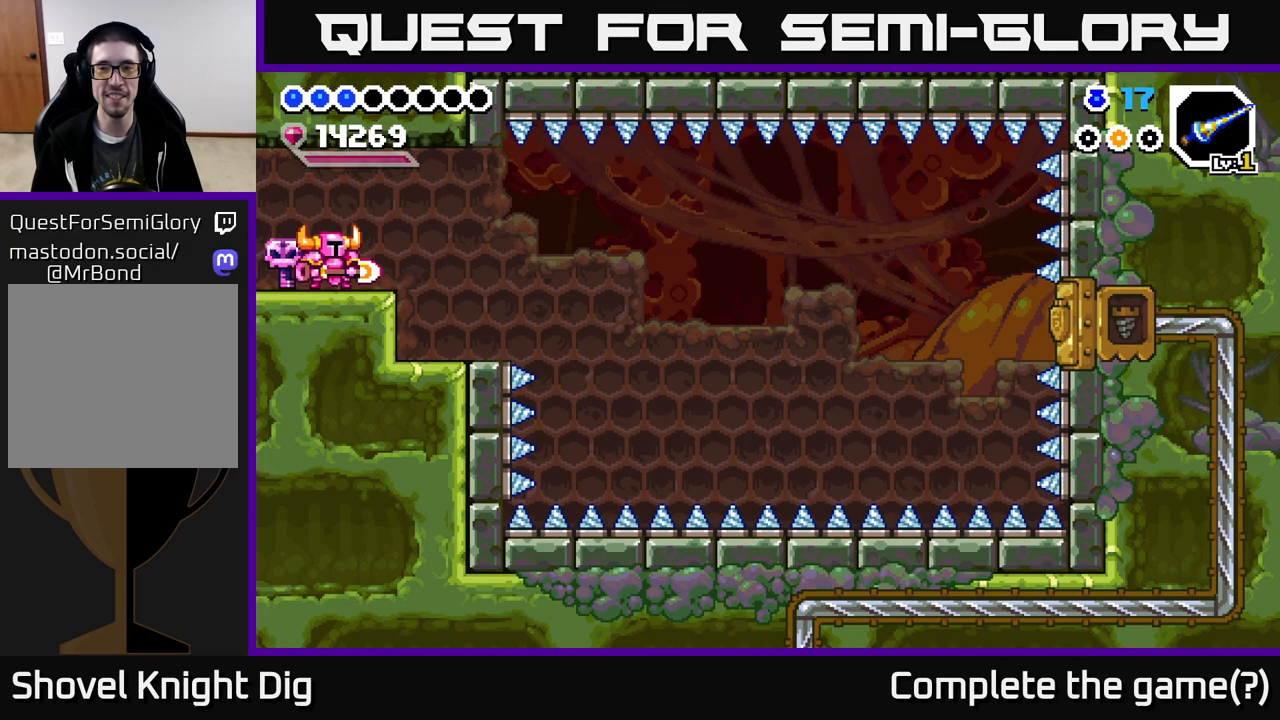
{"buttons": [], "right_stick": "center", "events": []}
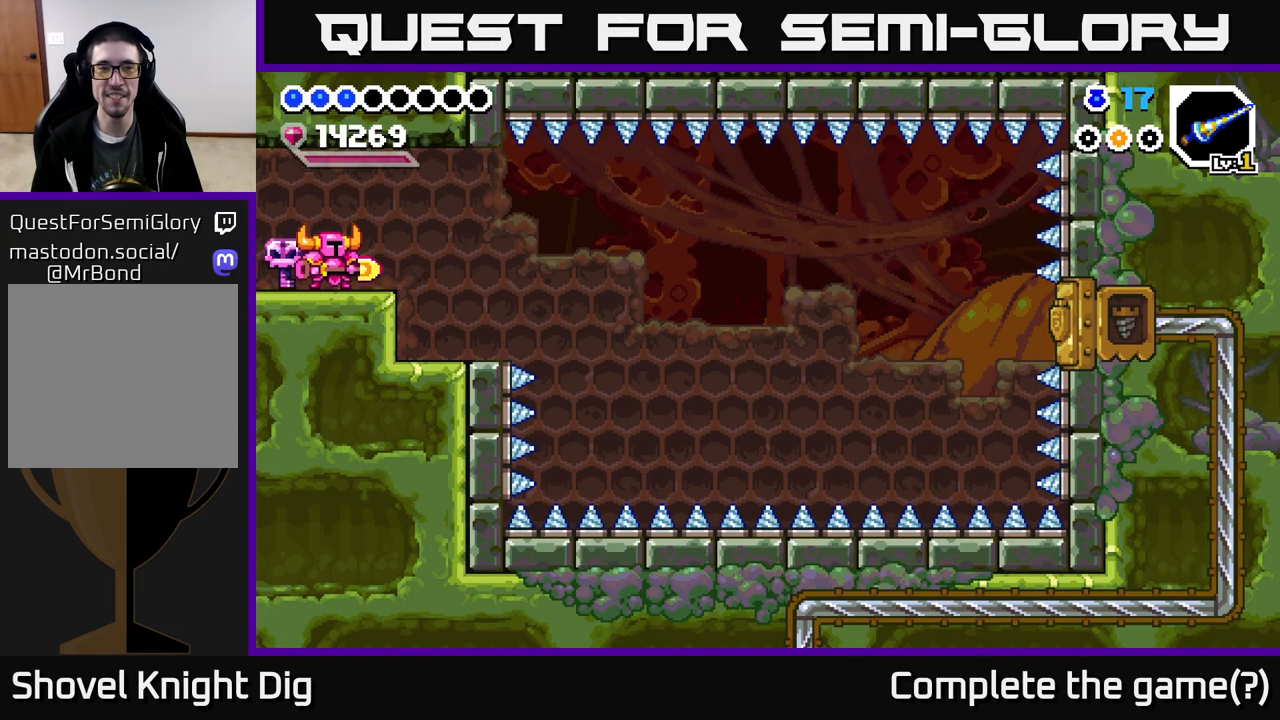
{"buttons": ["DPAD_LEFT"], "right_stick": "center", "events": [[283, "DPAD_LEFT", "down"]]}
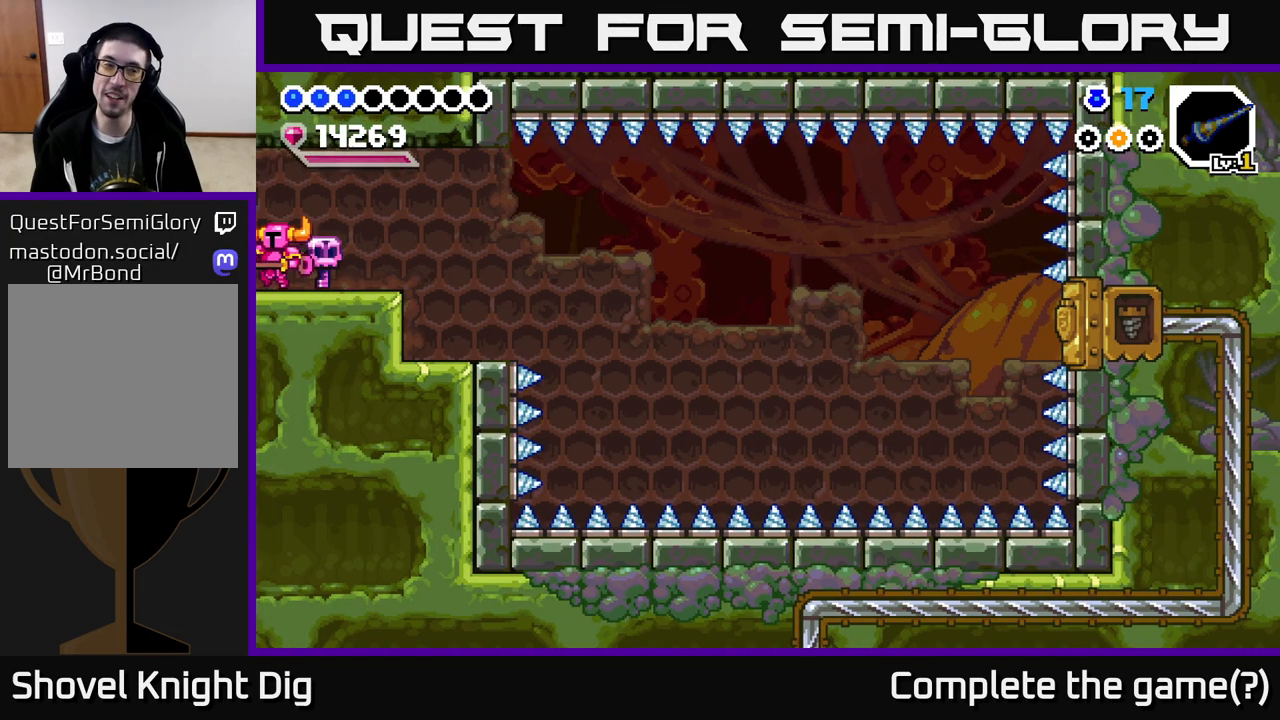
{"buttons": ["DPAD_LEFT"], "right_stick": "center", "events": [[283, "DPAD_LEFT", "up"], [467, "DPAD_LEFT", "down"]]}
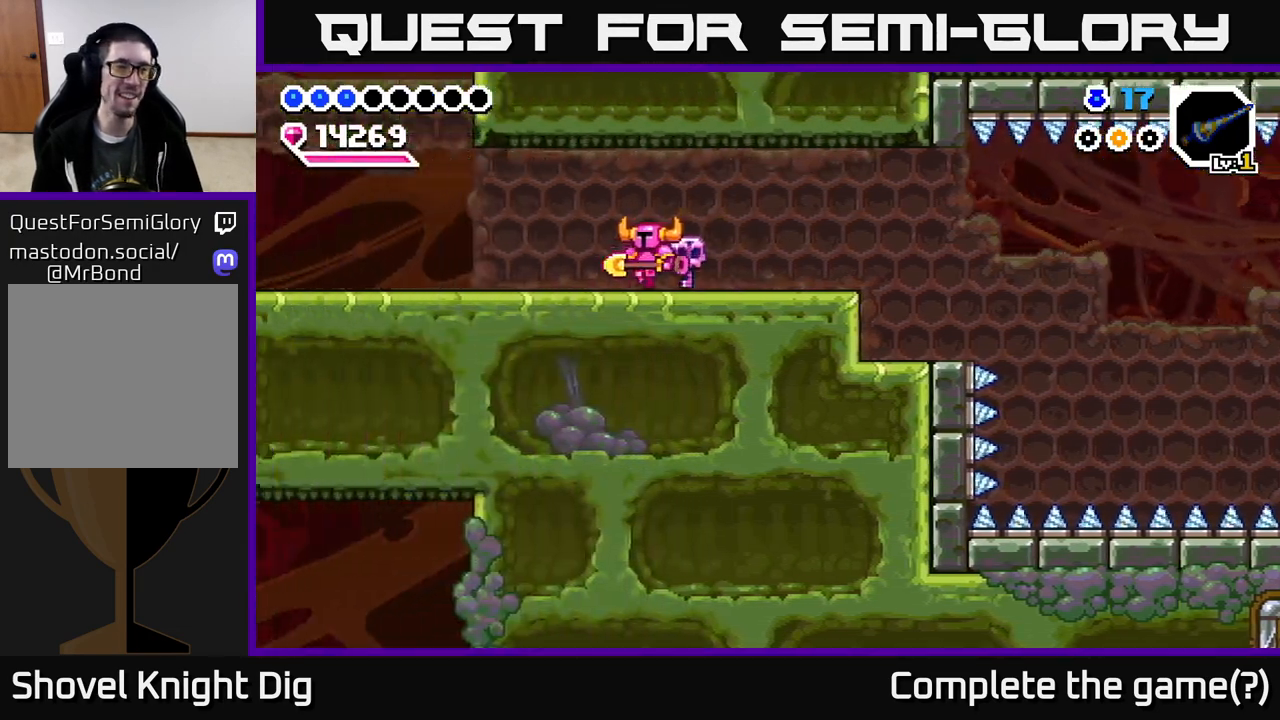
{"buttons": ["DPAD_LEFT"], "right_stick": "center", "events": [[117, "DPAD_LEFT", "up"], [250, "DPAD_LEFT", "down"]]}
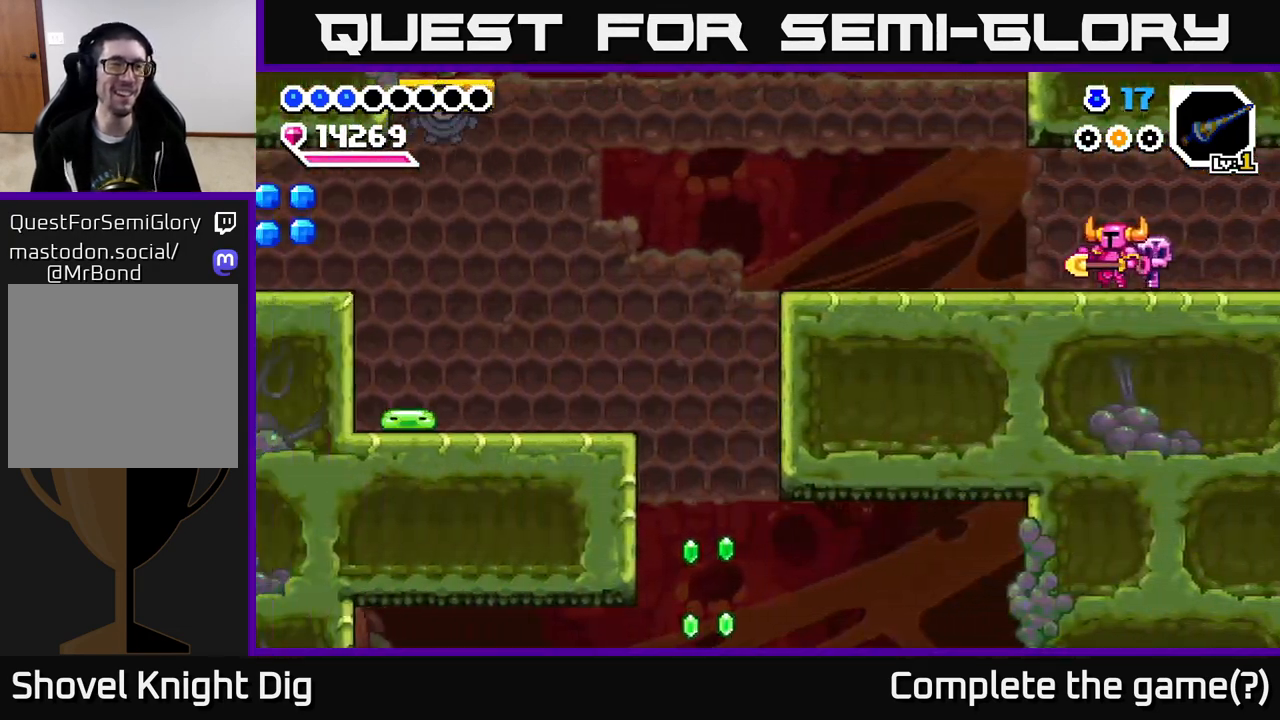
{"buttons": ["DPAD_LEFT"], "right_stick": "center", "events": []}
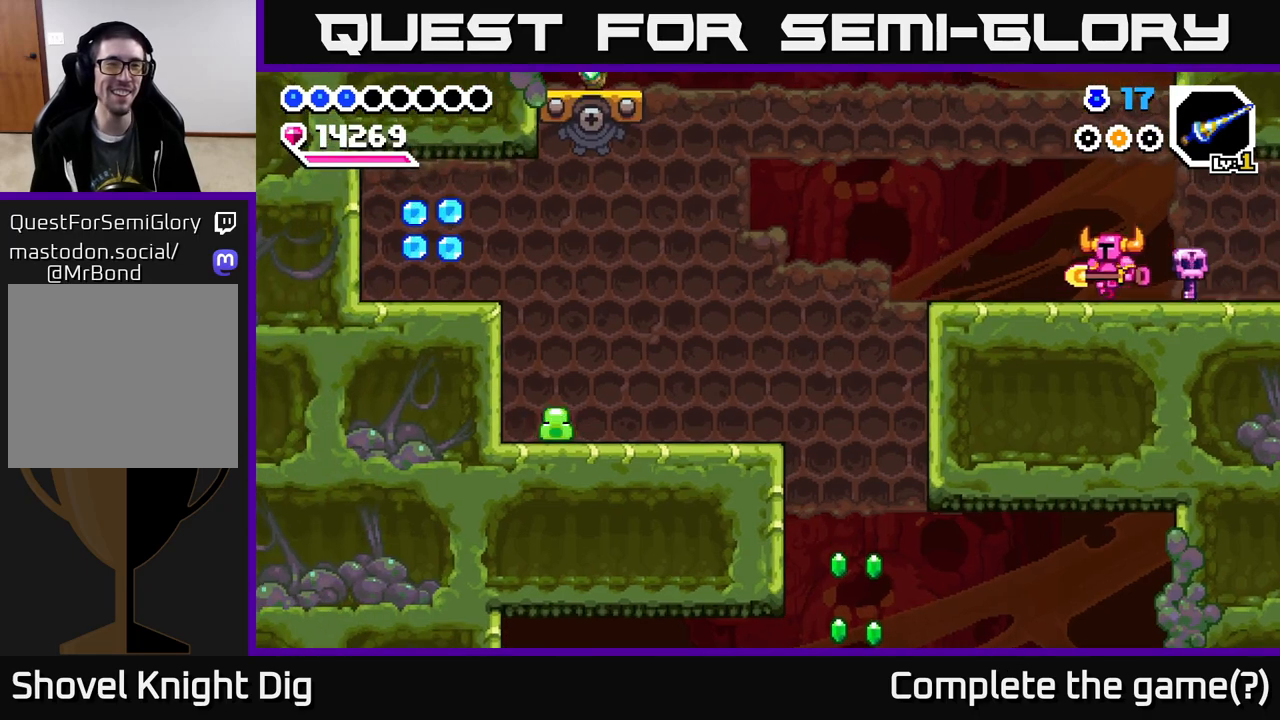
{"buttons": ["A", "DPAD_LEFT"], "right_stick": "center", "events": [[500, "A", "down"]]}
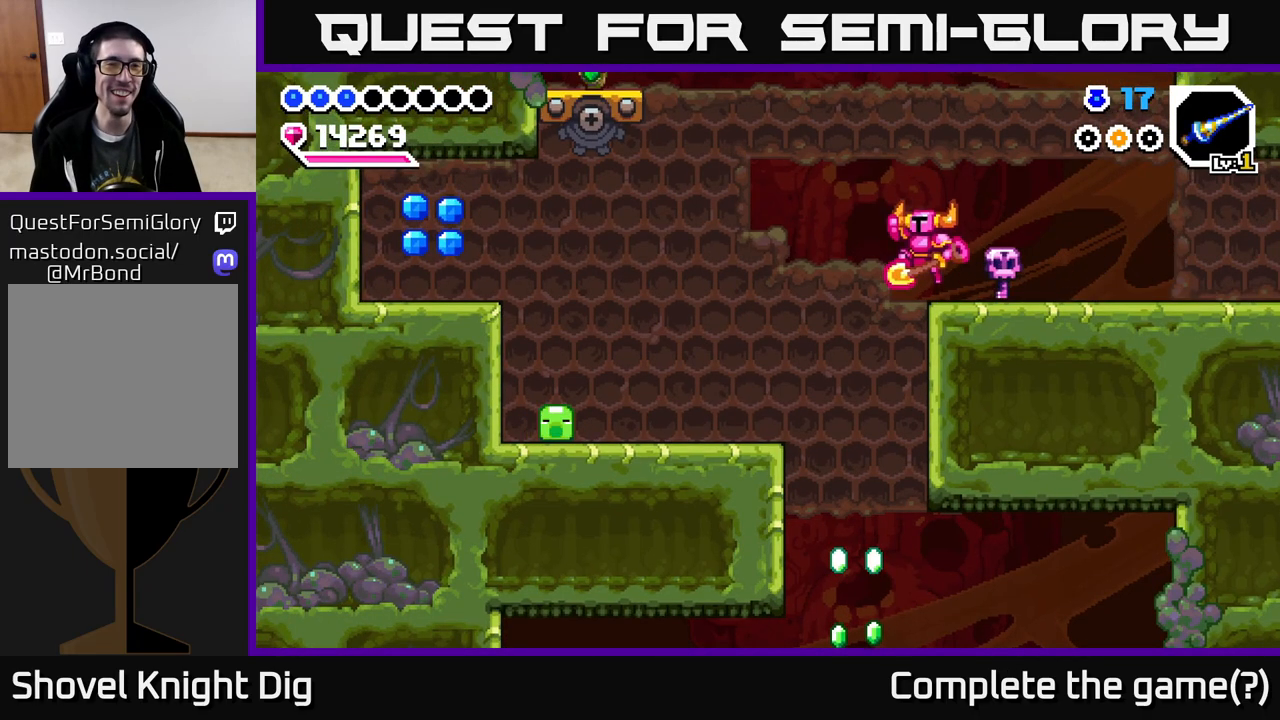
{"buttons": ["DPAD_LEFT"], "right_stick": "center", "events": [[83, "A", "up"]]}
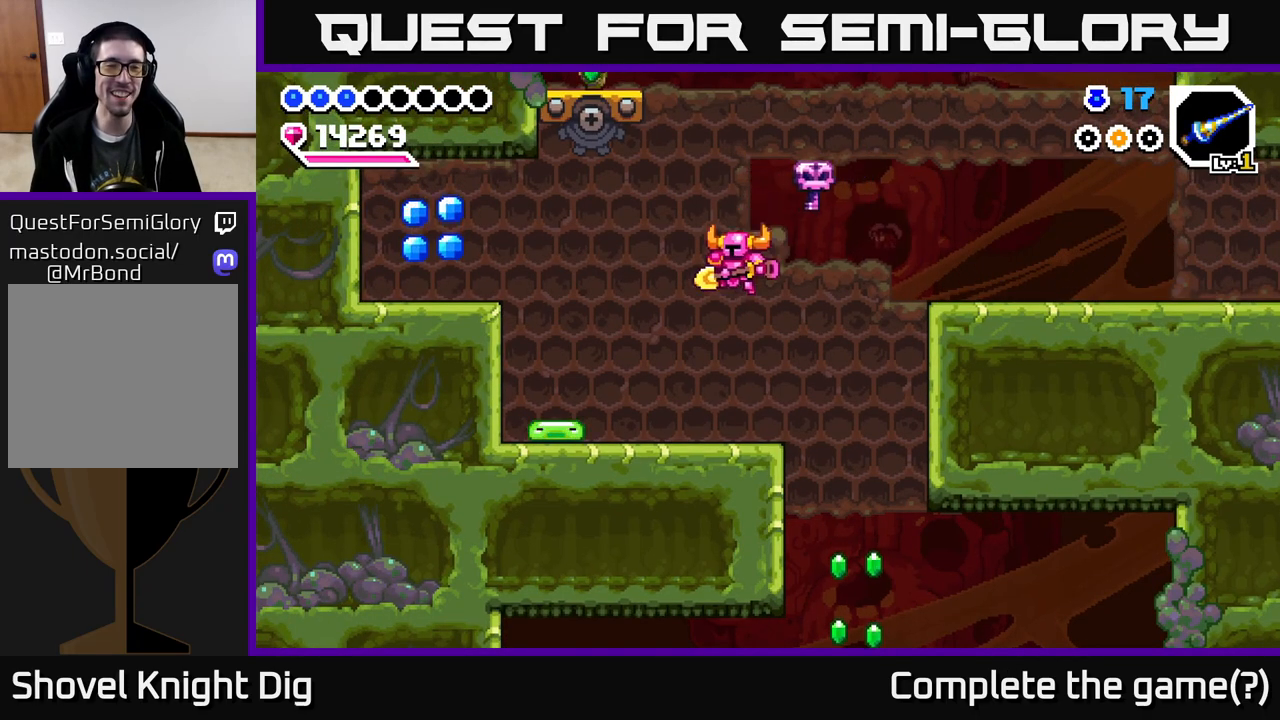
{"buttons": ["X"], "right_stick": "center", "events": [[250, "X", "down"], [283, "DPAD_LEFT", "up"], [350, "X", "up"], [433, "X", "down"]]}
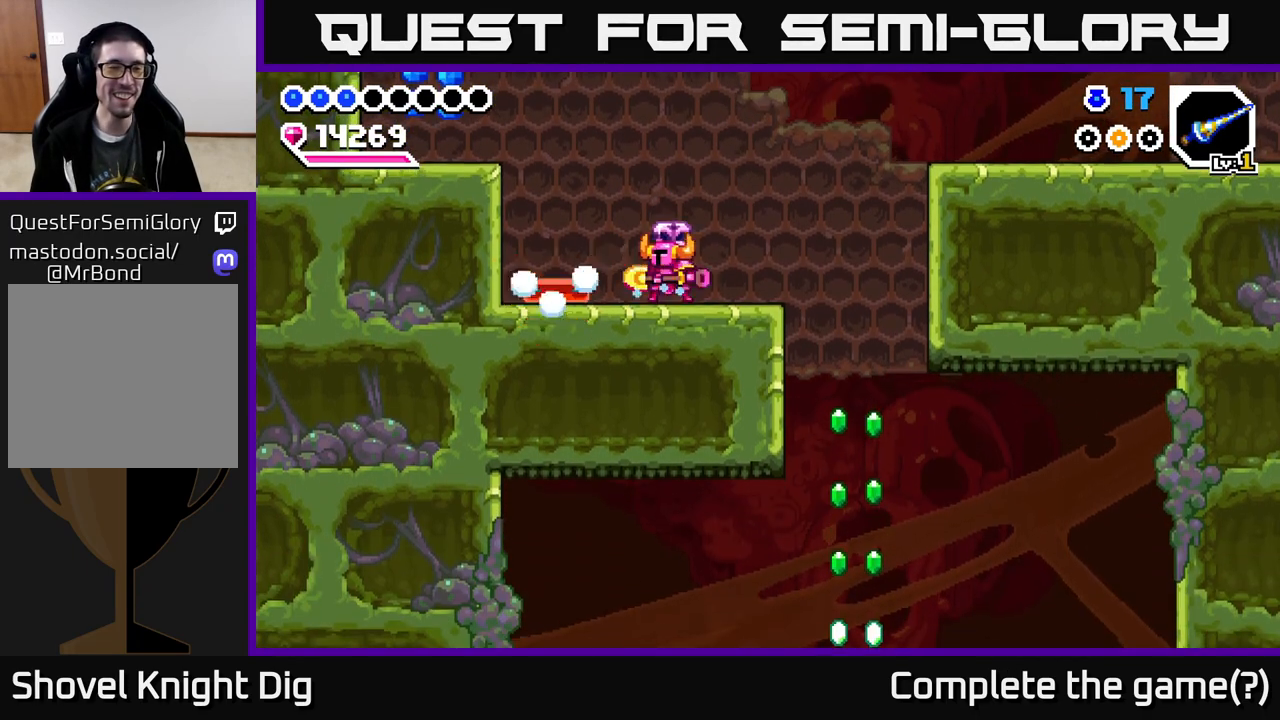
{"buttons": ["DPAD_LEFT"], "right_stick": "center", "events": [[17, "X", "up"], [167, "DPAD_LEFT", "down"], [267, "DPAD_LEFT", "up"], [350, "DPAD_LEFT", "down"]]}
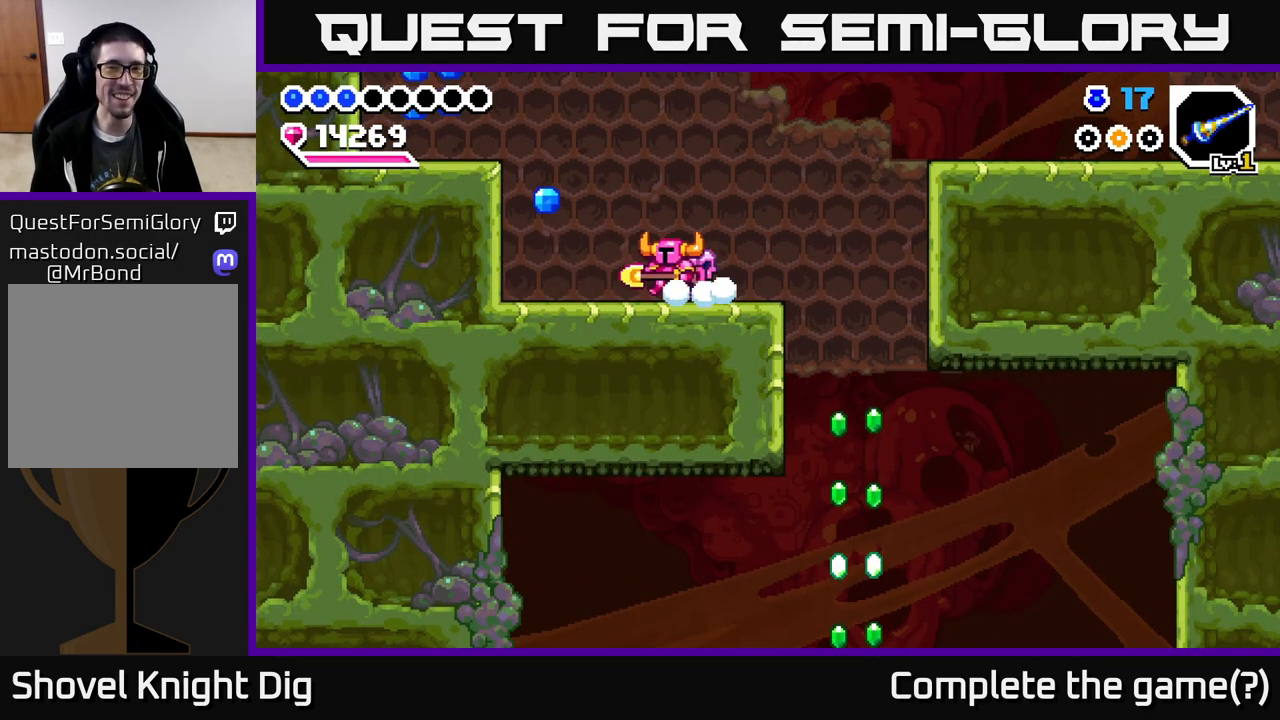
{"buttons": ["DPAD_LEFT"], "right_stick": "center", "events": [[283, "A", "down"], [500, "A", "up"]]}